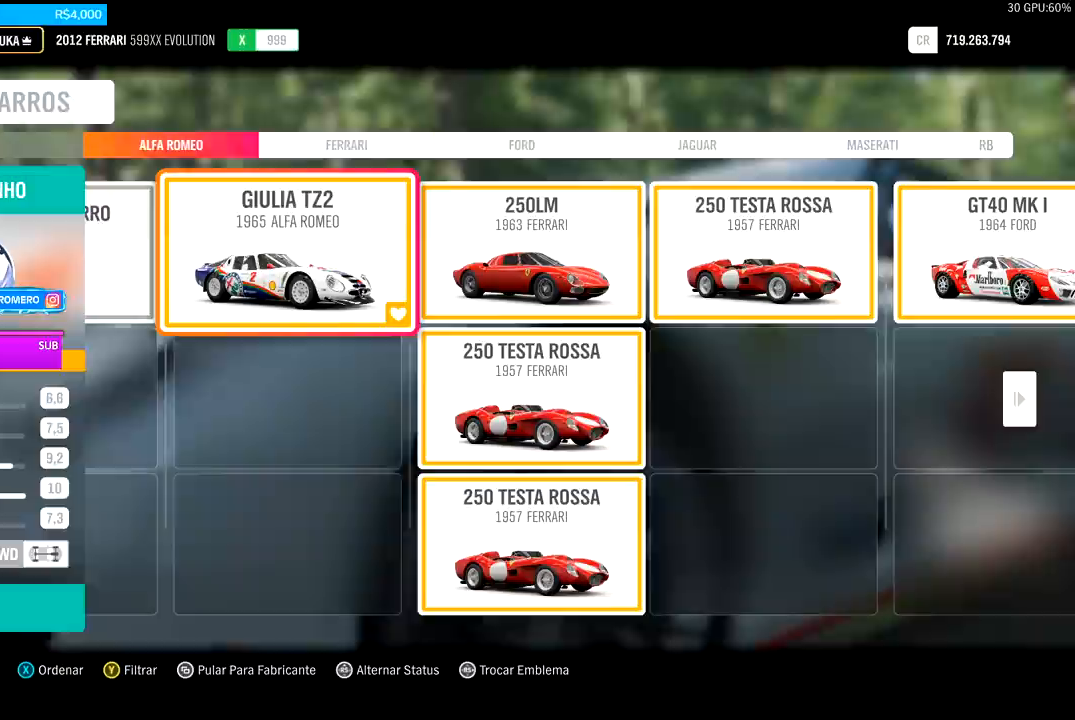
Gameplay with a controller (Xbox layout); each line is a JSON object with the inputs held at the frame after it. "events" lists button and stick changes between this image and that frame as [ms after this image, input, new state], when the widget could be followed in between.
{"buttons": [], "left_stick": "center", "right_stick": "center", "events": [[467, "DPAD_RIGHT", "down"], [500, "DPAD_RIGHT", "up"]]}
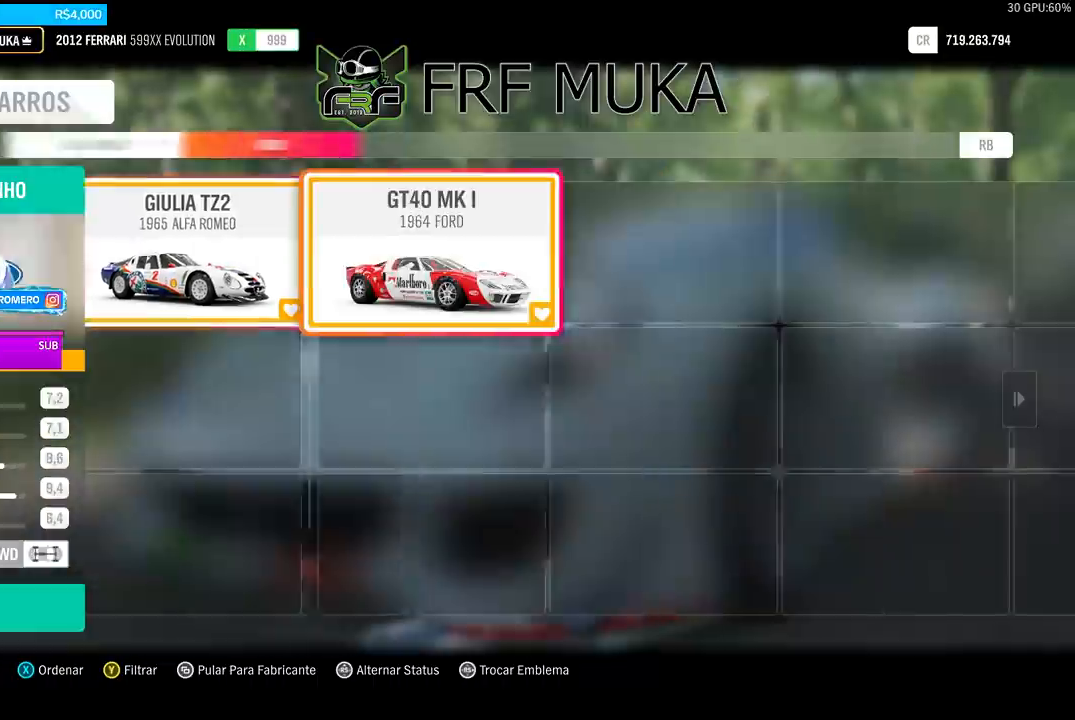
{"buttons": ["DPAD_RIGHT"], "left_stick": "center", "right_stick": "center", "events": [[167, "DPAD_LEFT", "down"], [300, "DPAD_LEFT", "up"], [400, "DPAD_RIGHT", "down"]]}
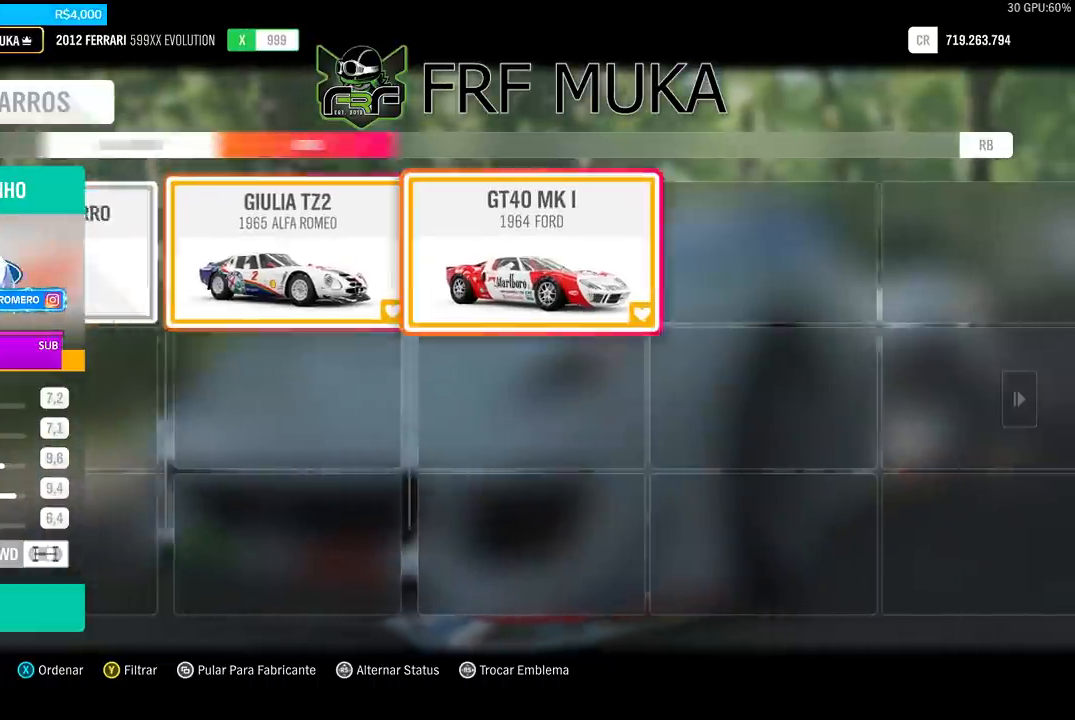
{"buttons": [], "left_stick": "center", "right_stick": "center", "events": [[67, "DPAD_RIGHT", "up"], [333, "DPAD_LEFT", "down"], [467, "DPAD_LEFT", "up"]]}
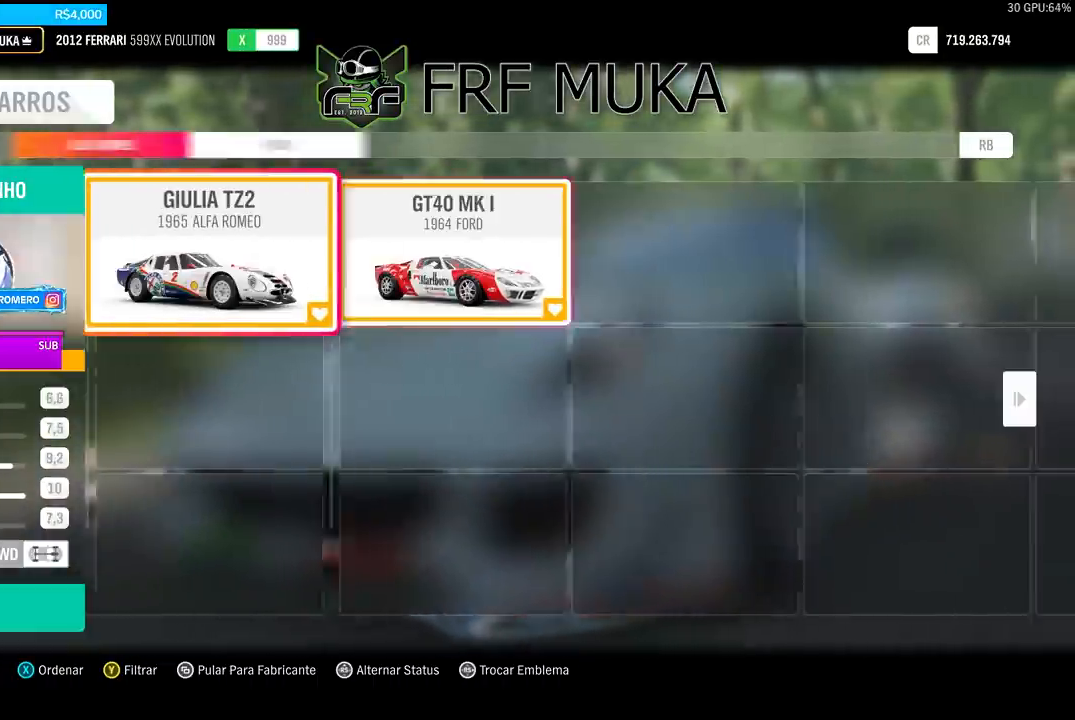
{"buttons": [], "left_stick": "center", "right_stick": "center", "events": []}
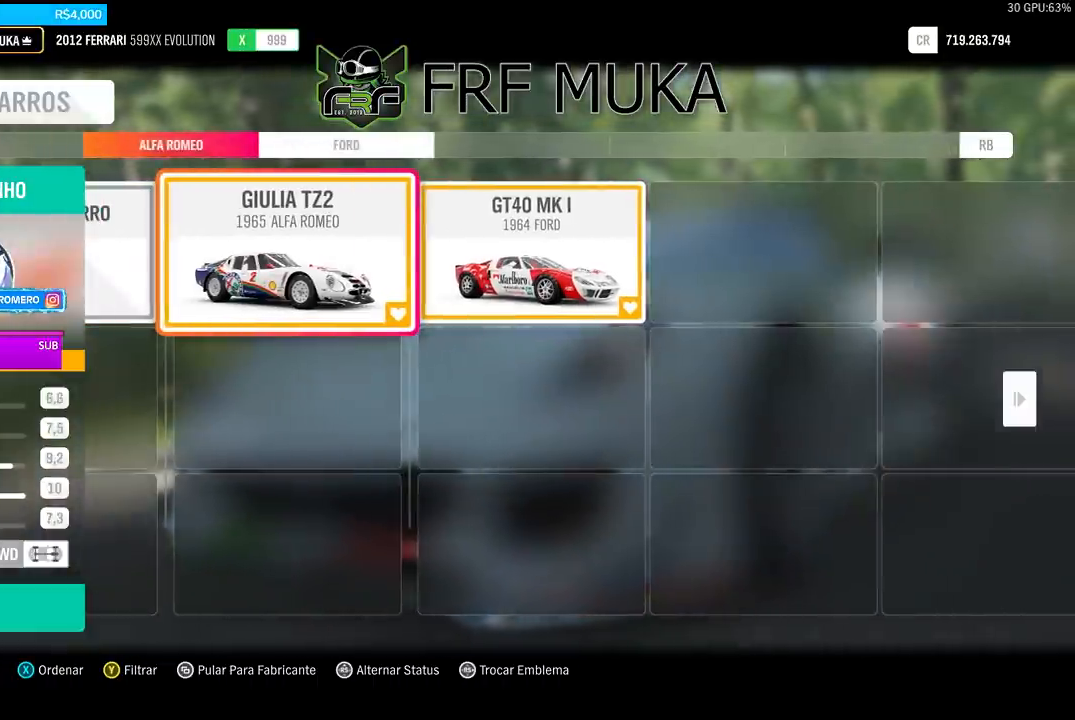
{"buttons": [], "left_stick": "center", "right_stick": "center", "events": []}
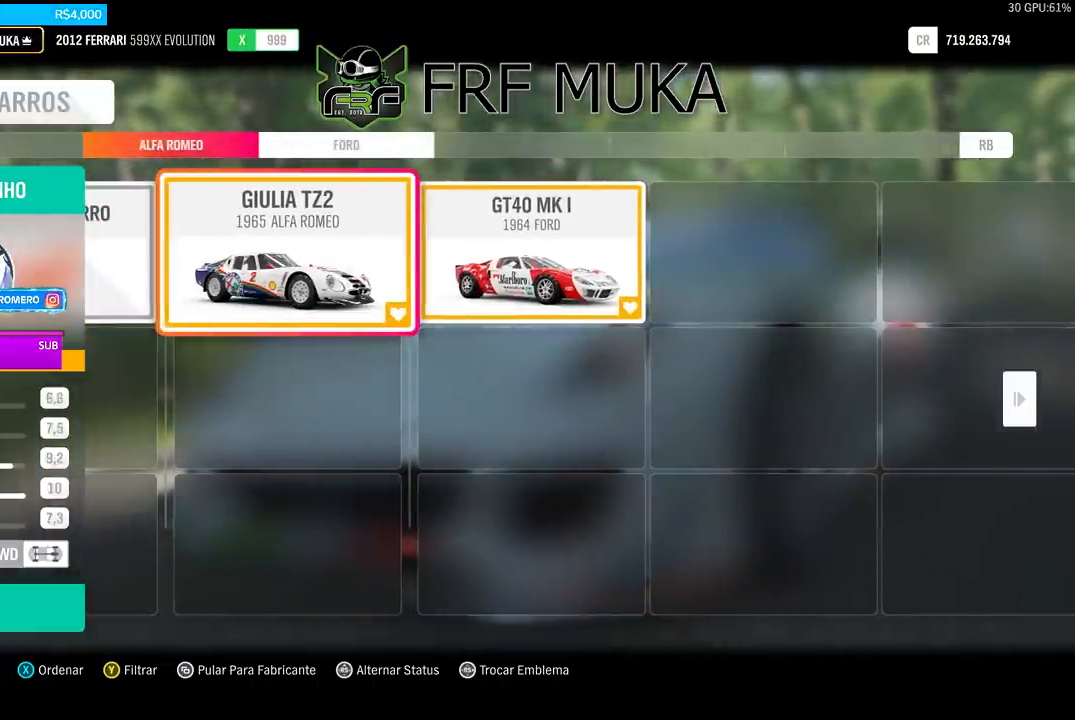
{"buttons": [], "left_stick": "center", "right_stick": "center", "events": []}
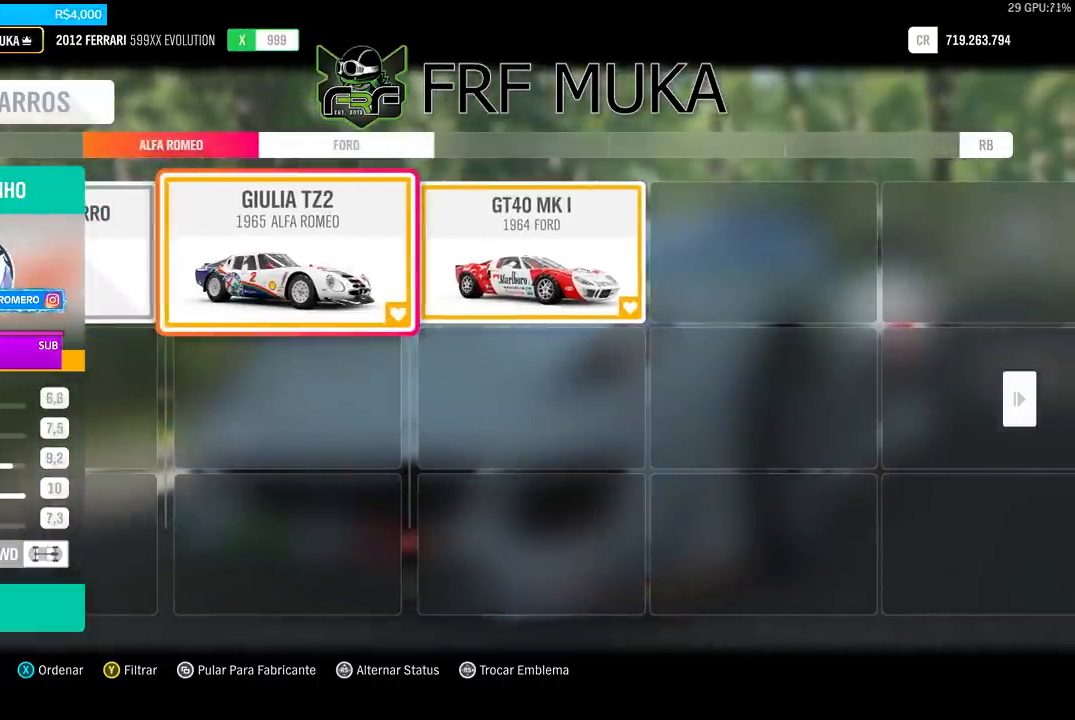
{"buttons": [], "left_stick": "center", "right_stick": "center", "events": []}
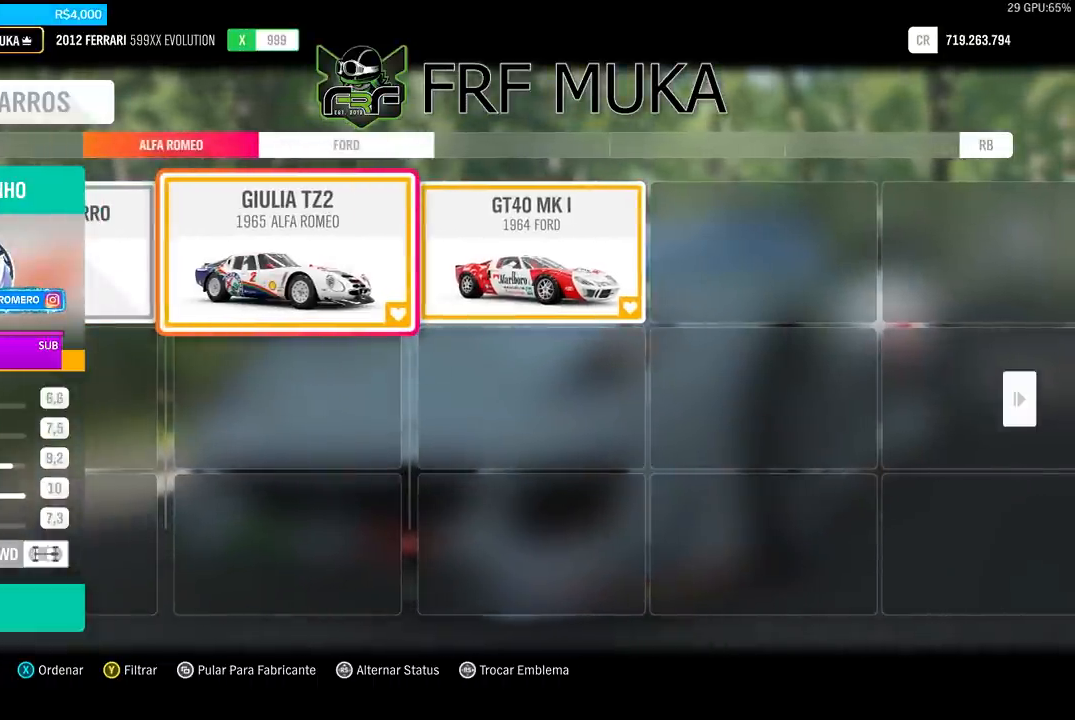
{"buttons": [], "left_stick": "center", "right_stick": "center", "events": [[367, "DPAD_RIGHT", "down"], [467, "DPAD_RIGHT", "up"]]}
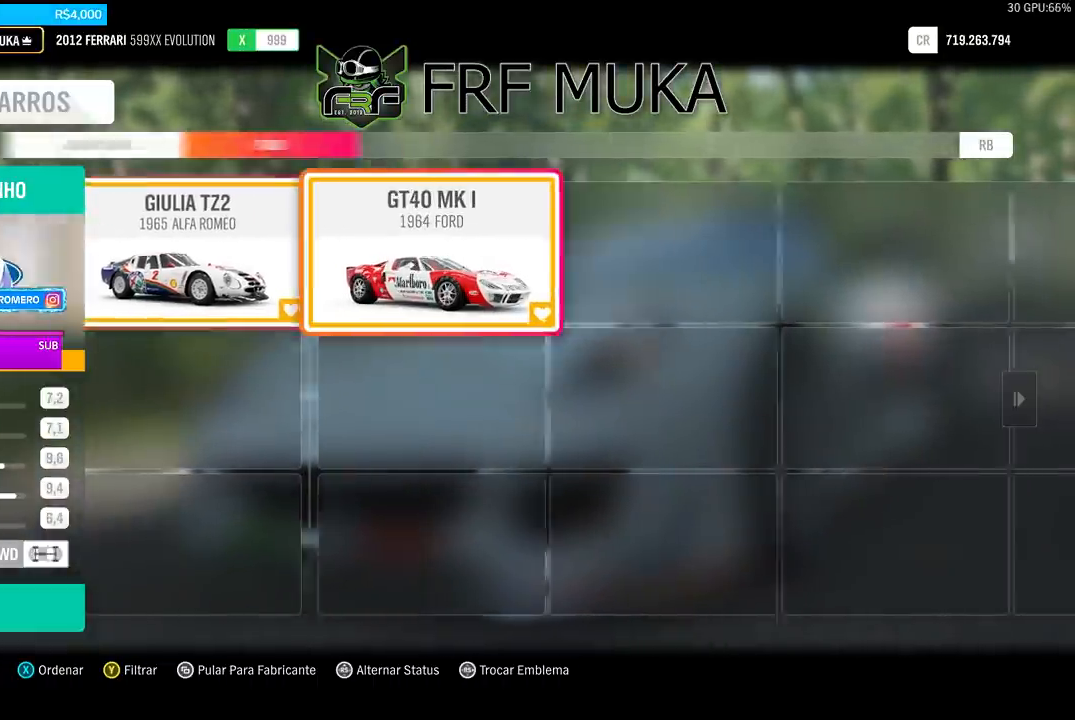
{"buttons": [], "left_stick": "center", "right_stick": "center", "events": []}
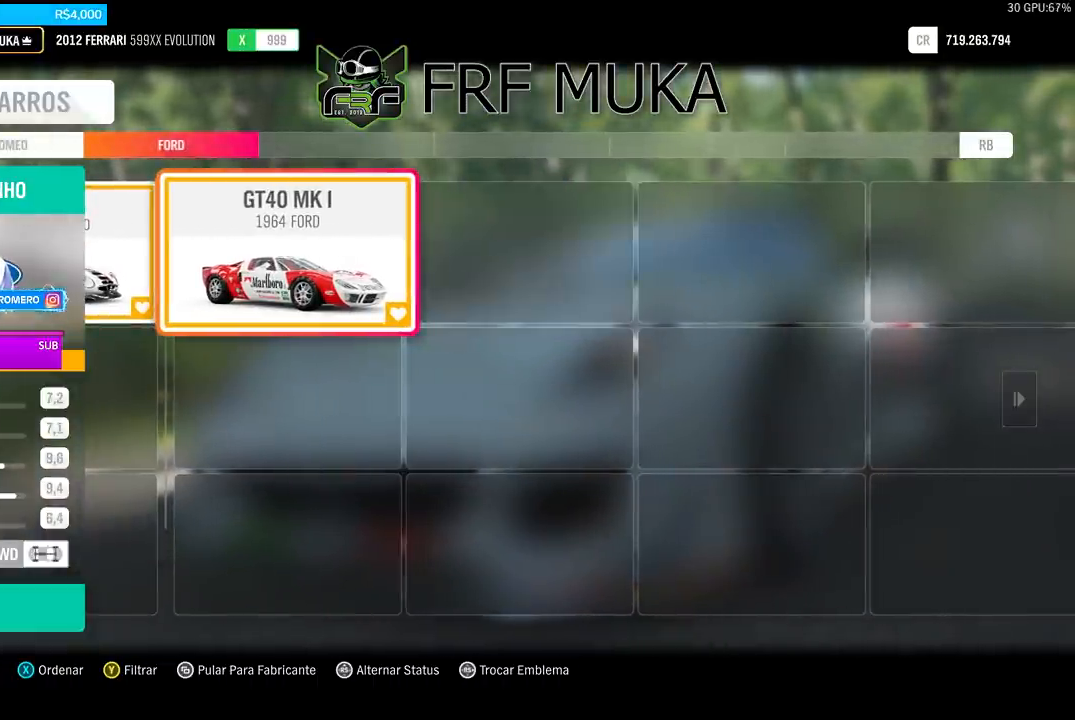
{"buttons": [], "left_stick": "center", "right_stick": "center", "events": []}
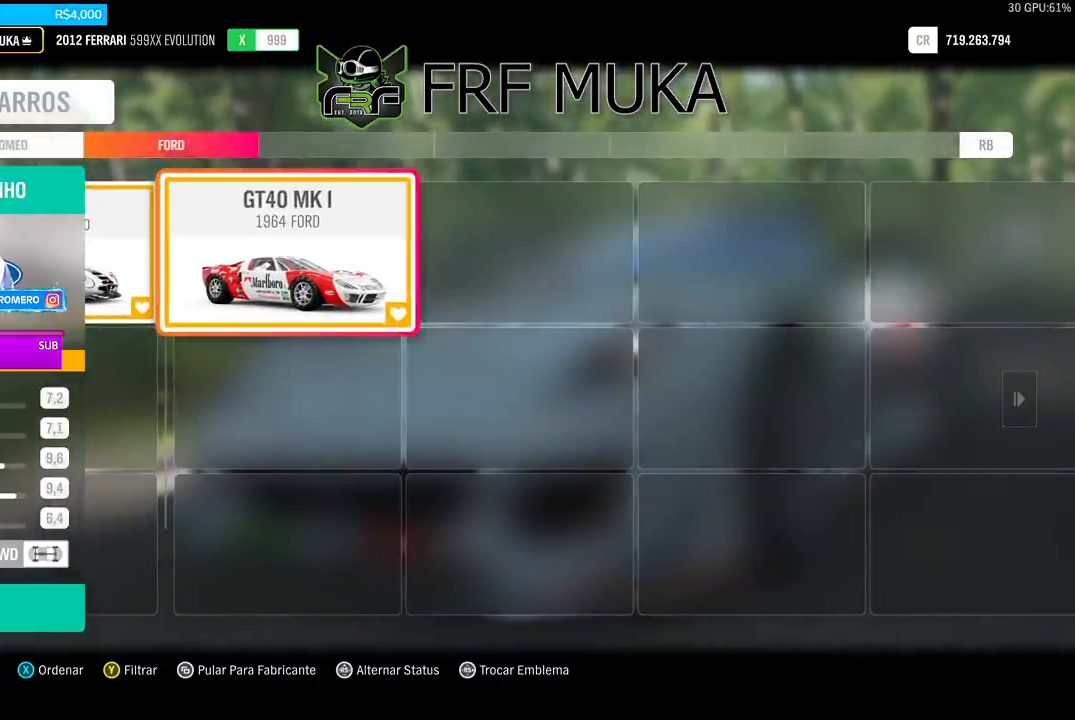
{"buttons": [], "left_stick": "center", "right_stick": "center", "events": []}
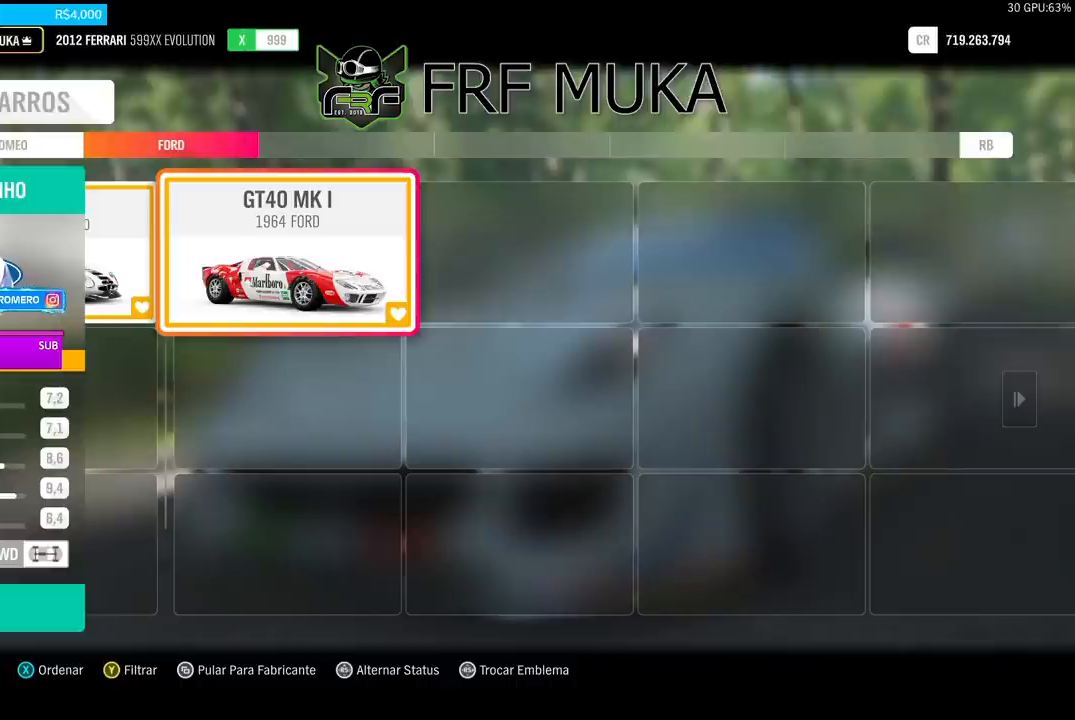
{"buttons": [], "left_stick": "center", "right_stick": "center", "events": []}
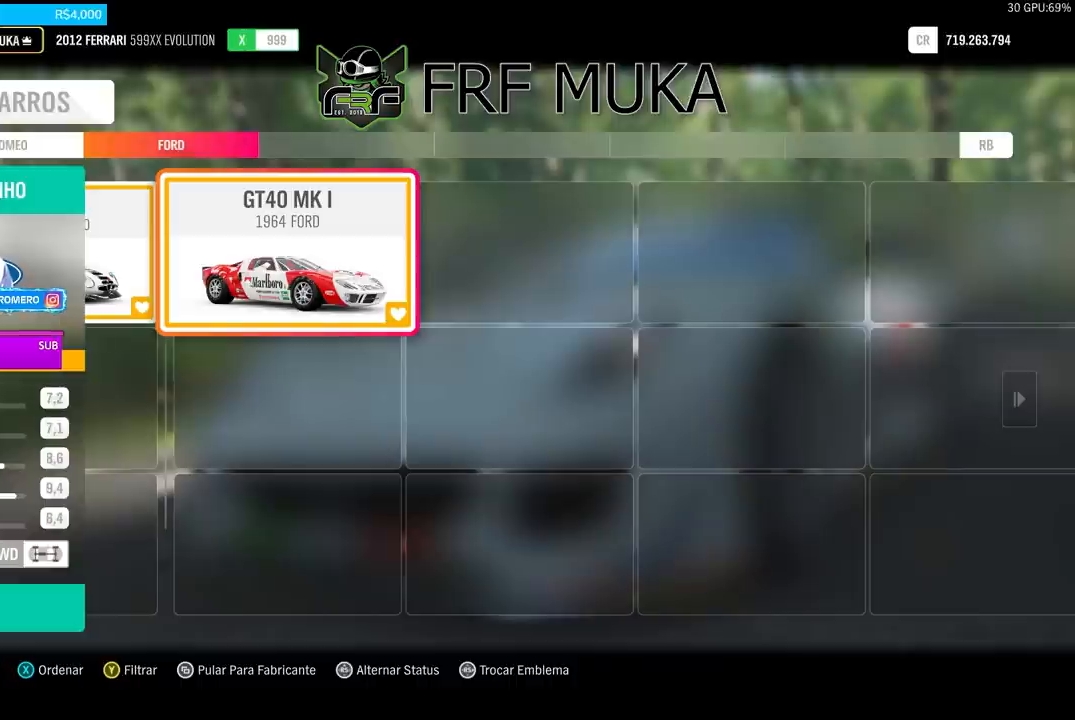
{"buttons": [], "left_stick": "center", "right_stick": "center", "events": []}
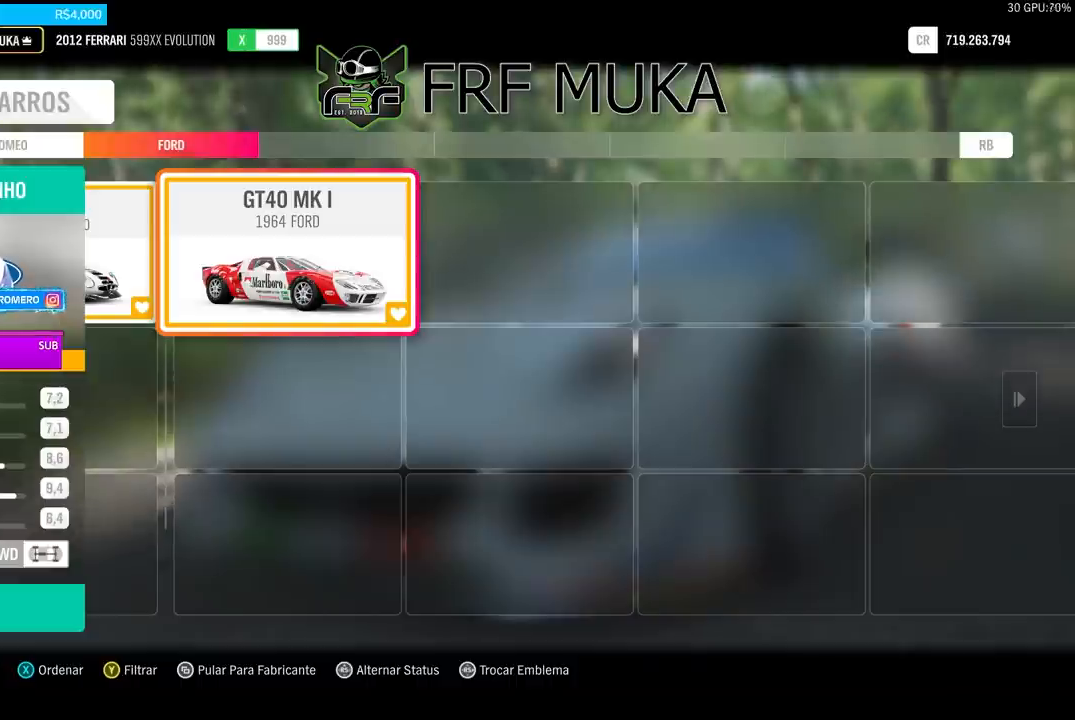
{"buttons": [], "left_stick": "center", "right_stick": "center", "events": []}
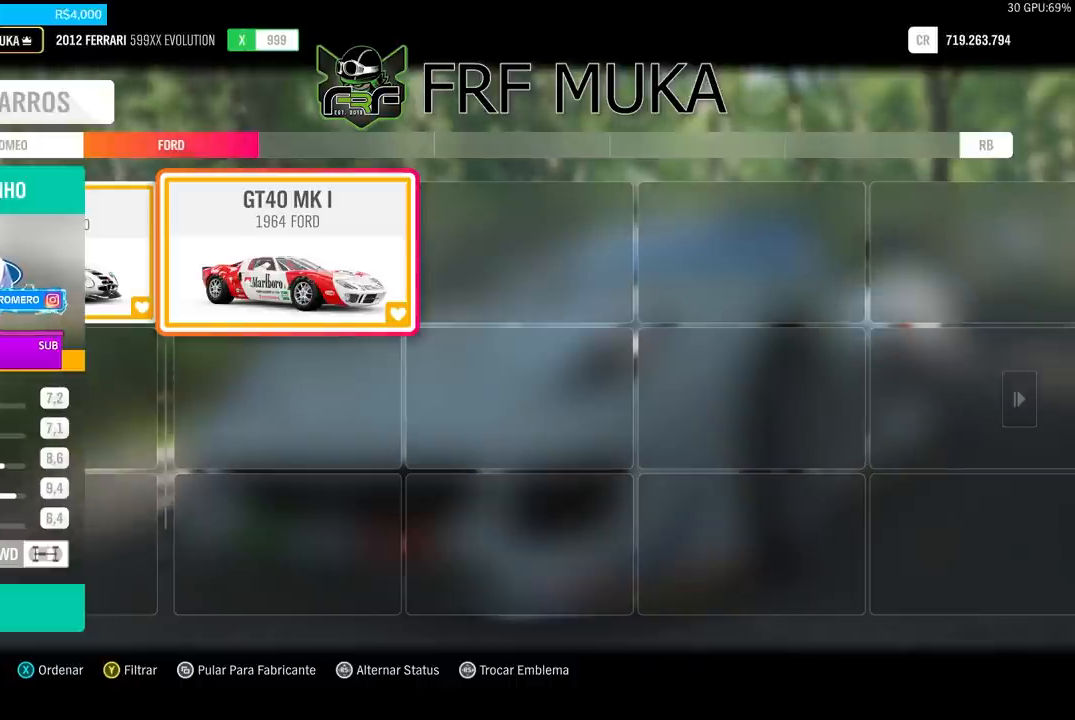
{"buttons": [], "left_stick": "center", "right_stick": "center", "events": []}